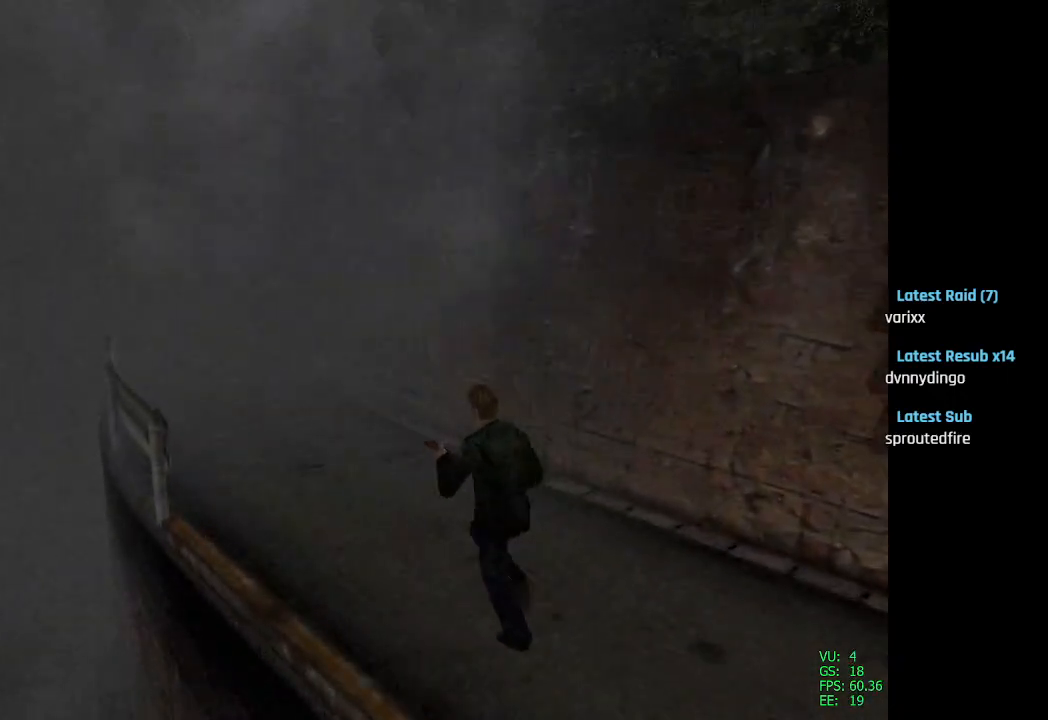
Gameplay with a controller (PlayStation layout); each line is a JSON object with the inputs held at the frame after it. "events" lists button and stick changes between this image and that frame as [ms after this image, input, new state], when the widget could be followed in between.
{"buttons": ["SQUARE", "DPAD_UP"], "left_stick": "center", "right_stick": "center", "events": []}
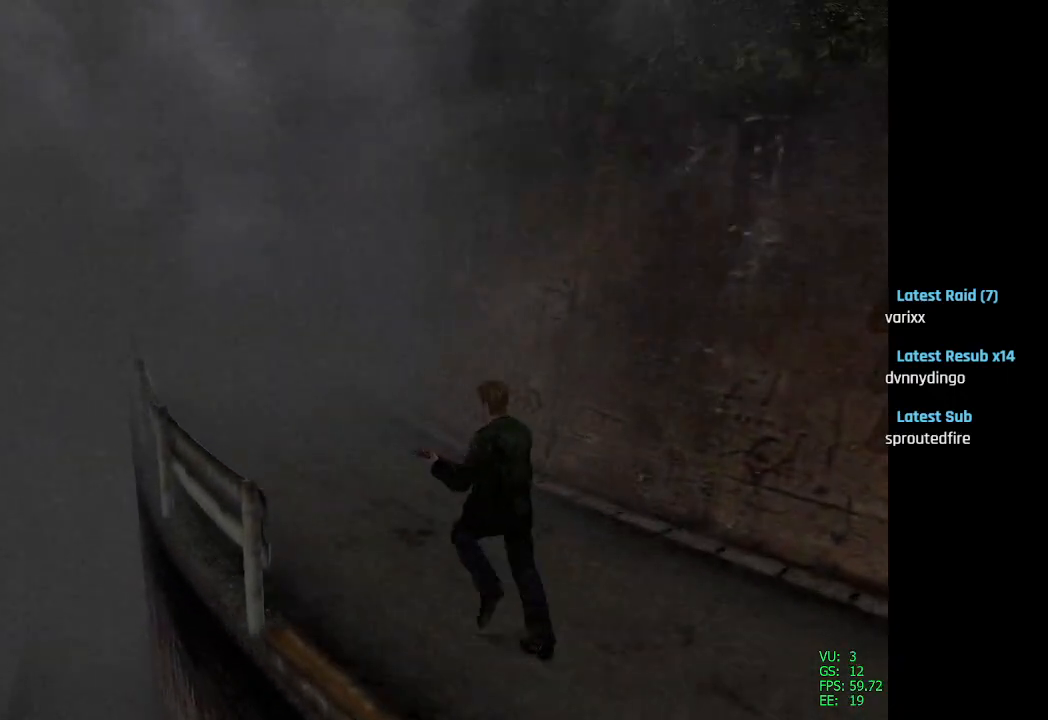
{"buttons": ["SQUARE", "DPAD_UP"], "left_stick": "center", "right_stick": "center", "events": []}
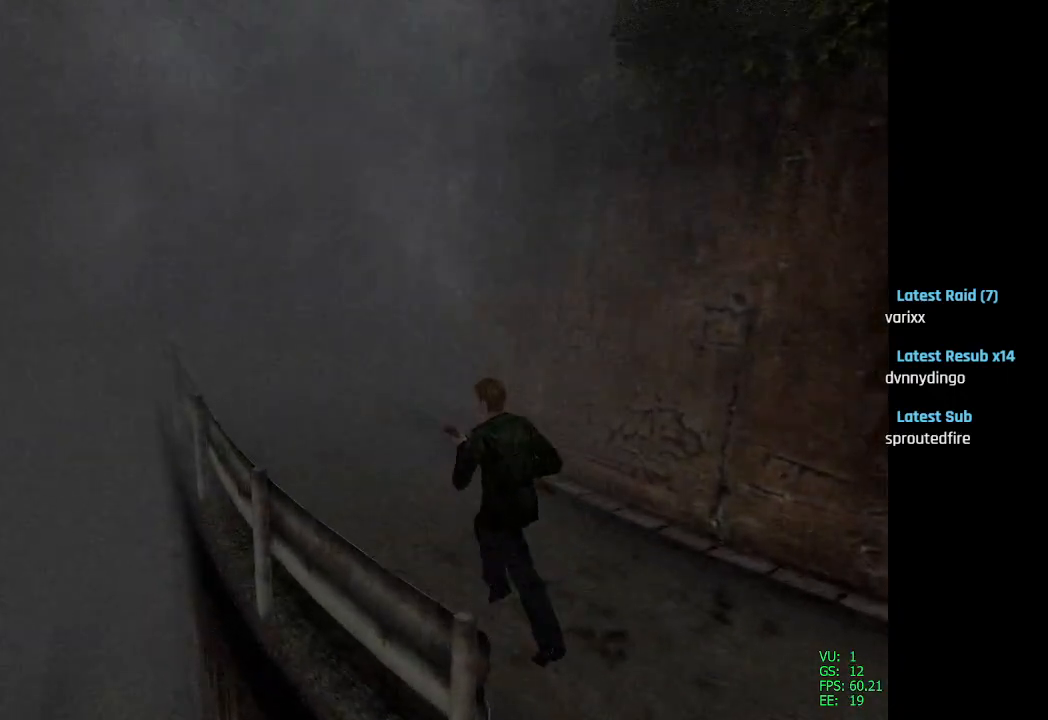
{"buttons": ["SQUARE", "DPAD_UP", "DPAD_RIGHT"], "left_stick": "center", "right_stick": "center", "events": [[150, "DPAD_RIGHT", "down"], [200, "DPAD_RIGHT", "up"], [500, "DPAD_RIGHT", "down"]]}
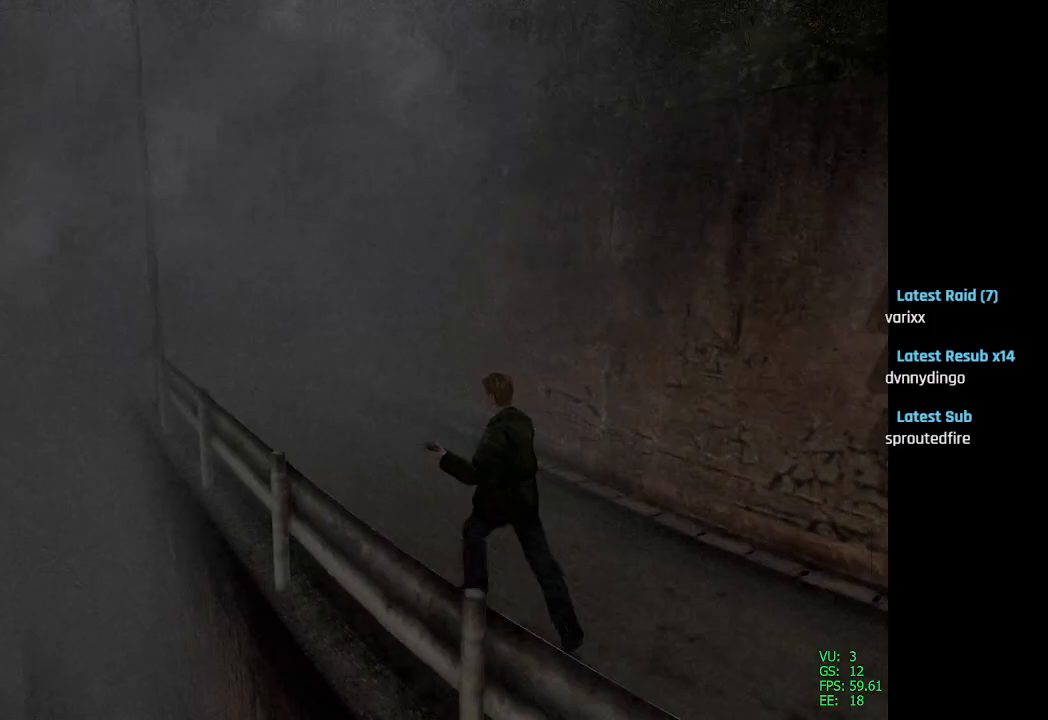
{"buttons": ["SQUARE", "DPAD_UP"], "left_stick": "center", "right_stick": "center", "events": [[117, "DPAD_RIGHT", "up"]]}
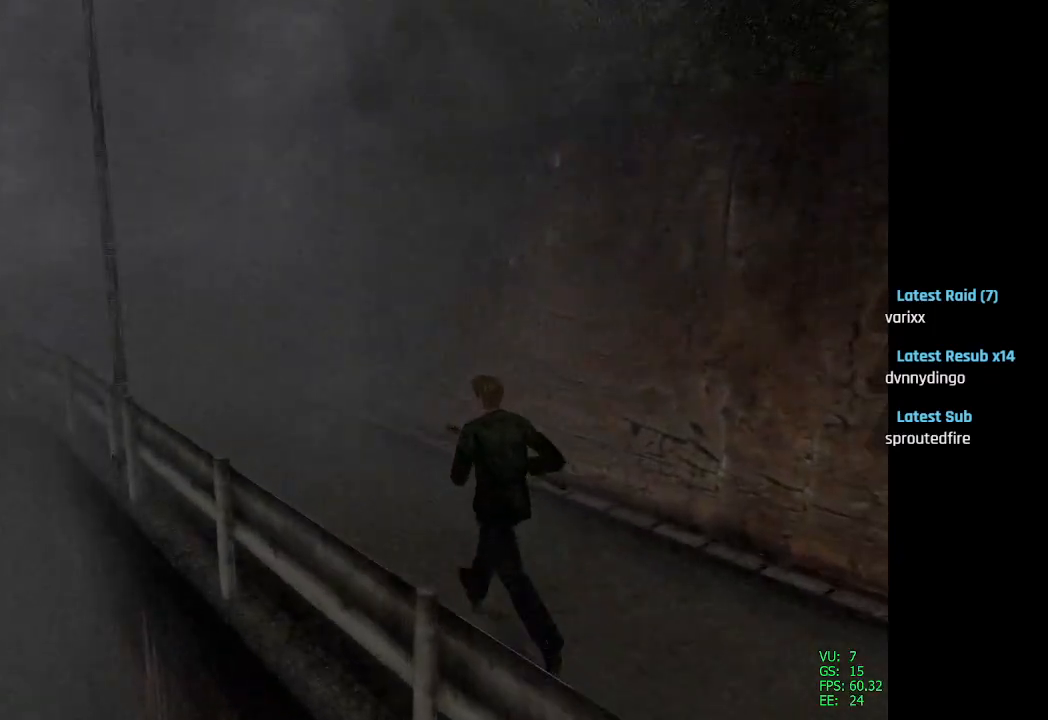
{"buttons": ["SQUARE", "DPAD_UP"], "left_stick": "center", "right_stick": "center", "events": []}
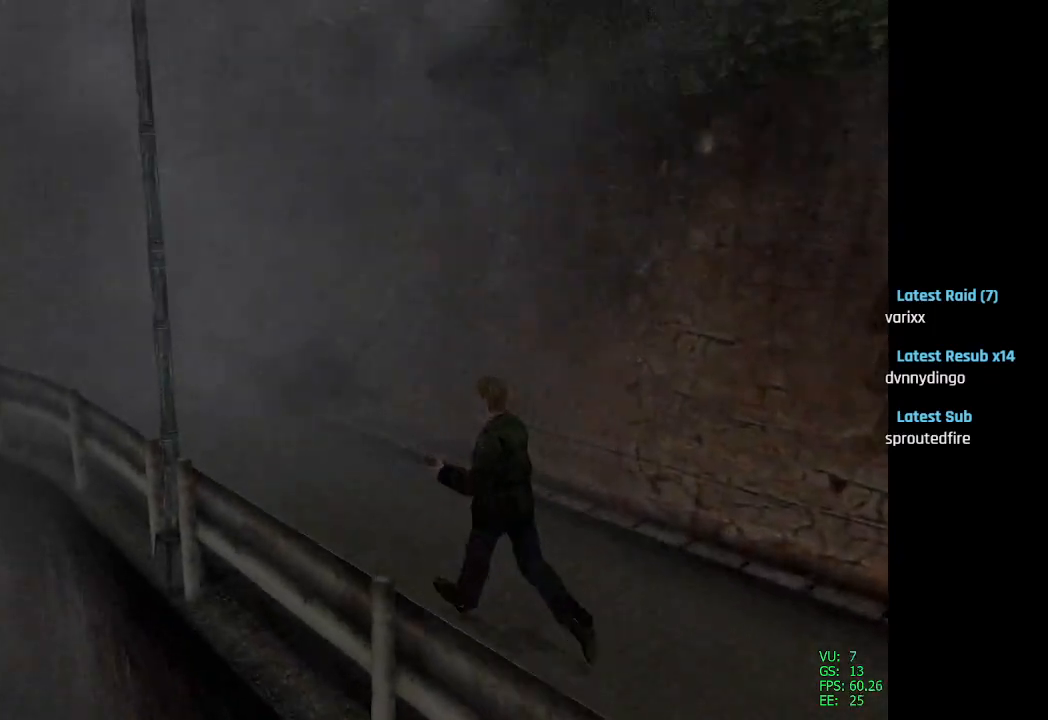
{"buttons": ["SQUARE", "DPAD_UP"], "left_stick": "center", "right_stick": "center", "events": []}
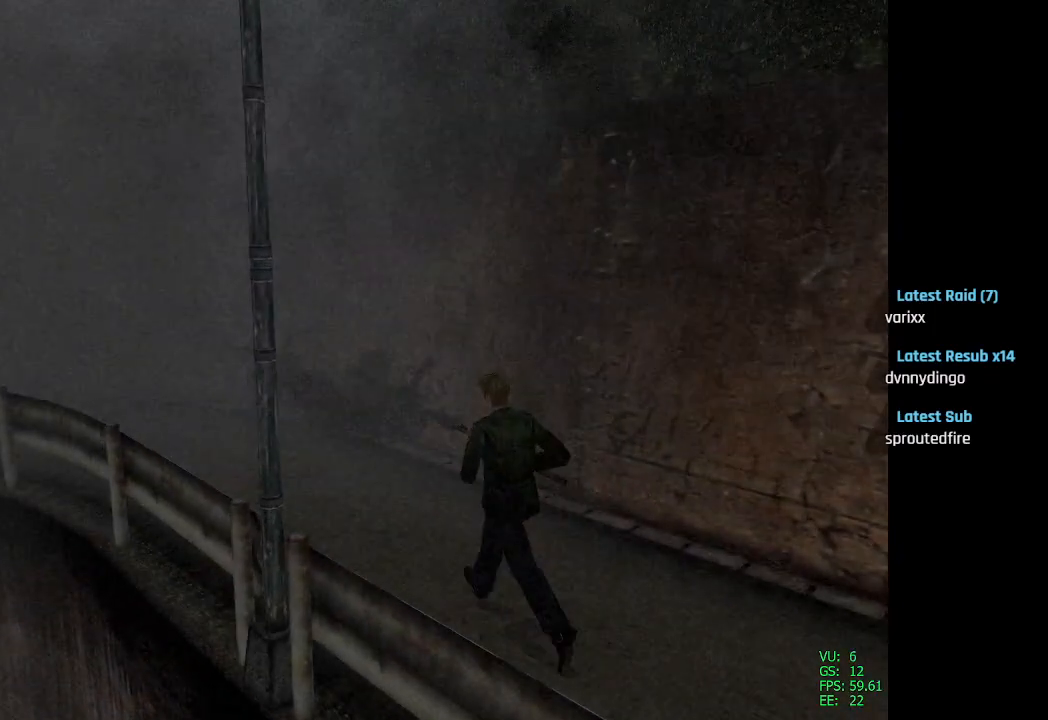
{"buttons": ["SQUARE", "DPAD_UP"], "left_stick": "center", "right_stick": "center", "events": []}
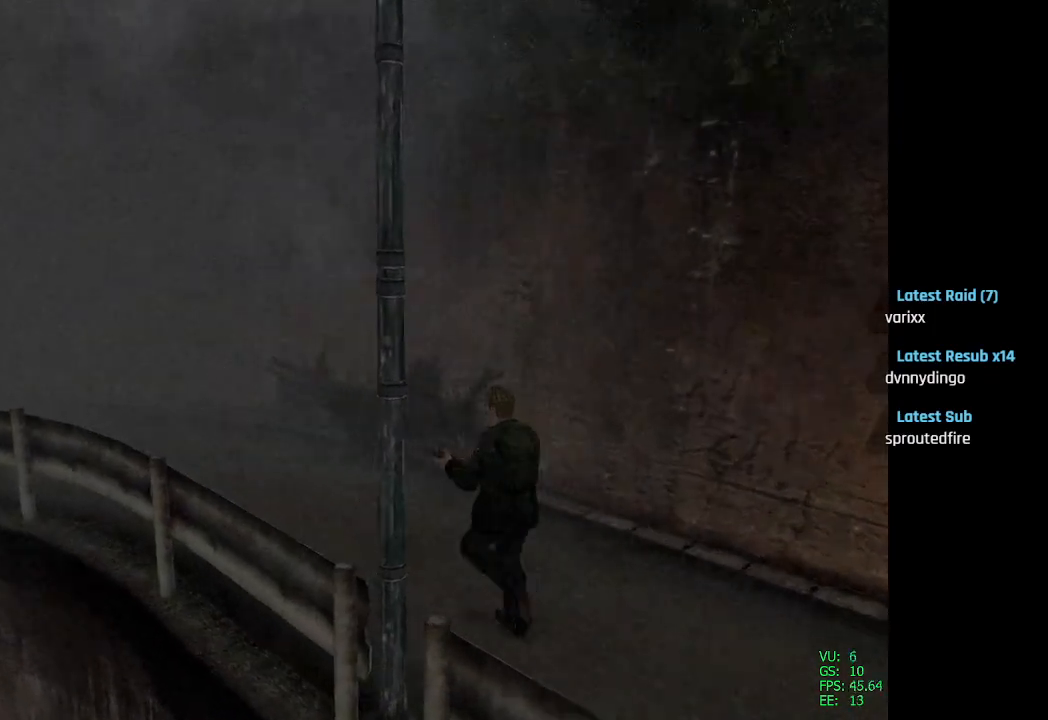
{"buttons": ["SQUARE", "DPAD_UP"], "left_stick": "center", "right_stick": "center", "events": [[217, "DPAD_LEFT", "down"], [300, "DPAD_LEFT", "up"]]}
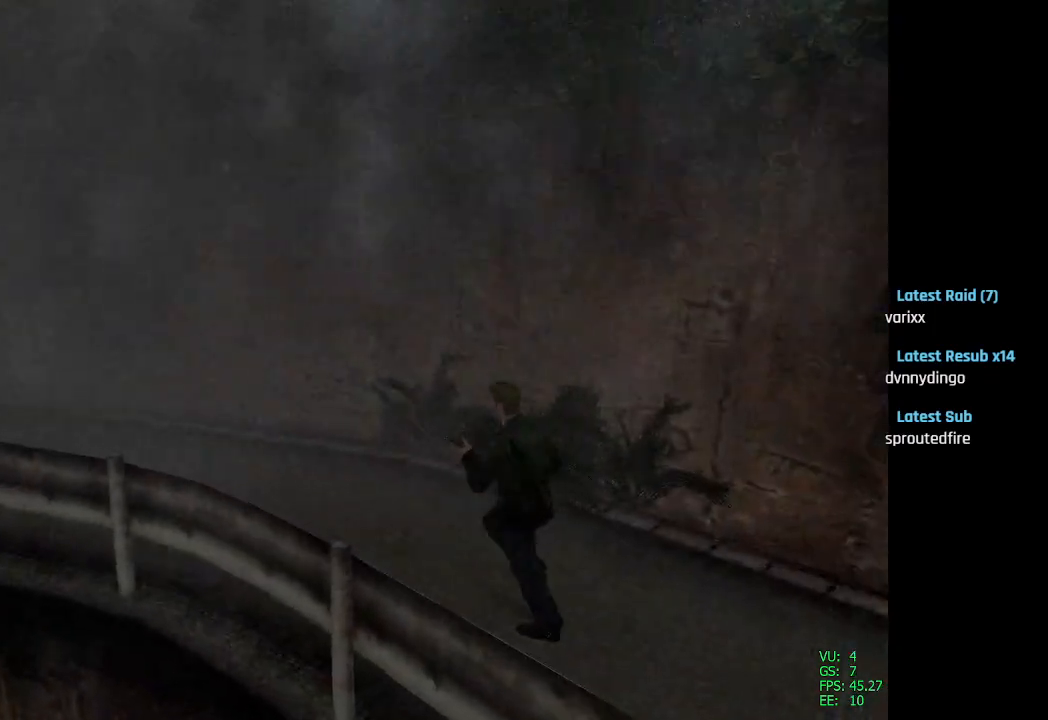
{"buttons": ["SQUARE", "DPAD_UP"], "left_stick": "center", "right_stick": "center", "events": [[183, "DPAD_LEFT", "down"], [267, "DPAD_LEFT", "up"]]}
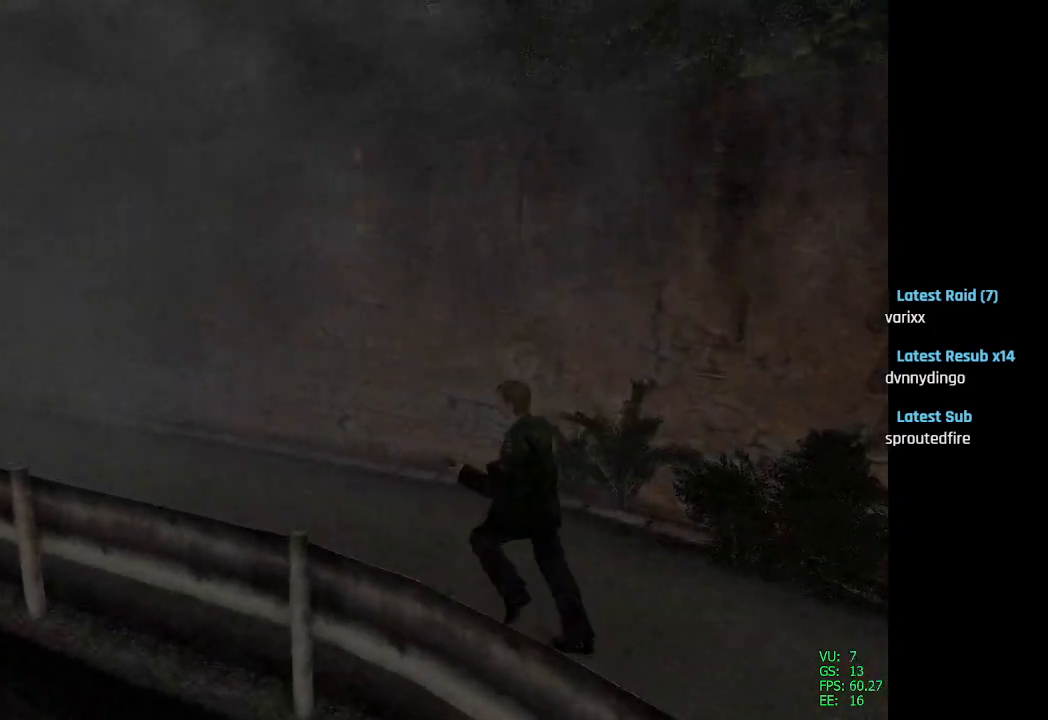
{"buttons": ["SQUARE", "DPAD_UP"], "left_stick": "center", "right_stick": "center", "events": []}
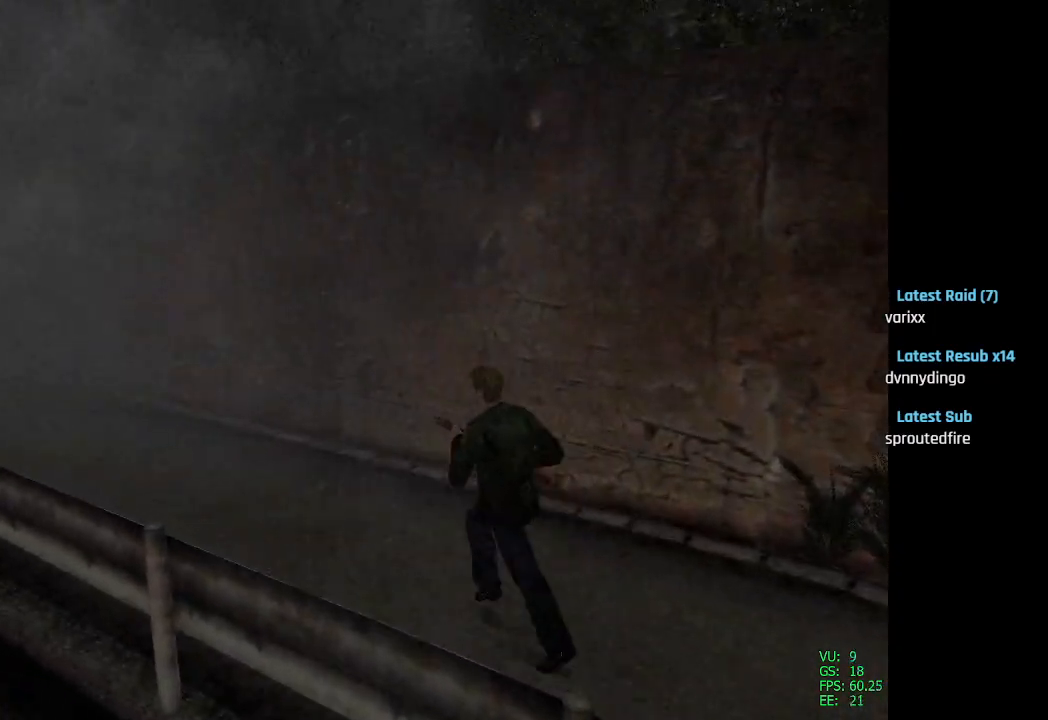
{"buttons": ["SQUARE", "DPAD_UP"], "left_stick": "center", "right_stick": "center", "events": []}
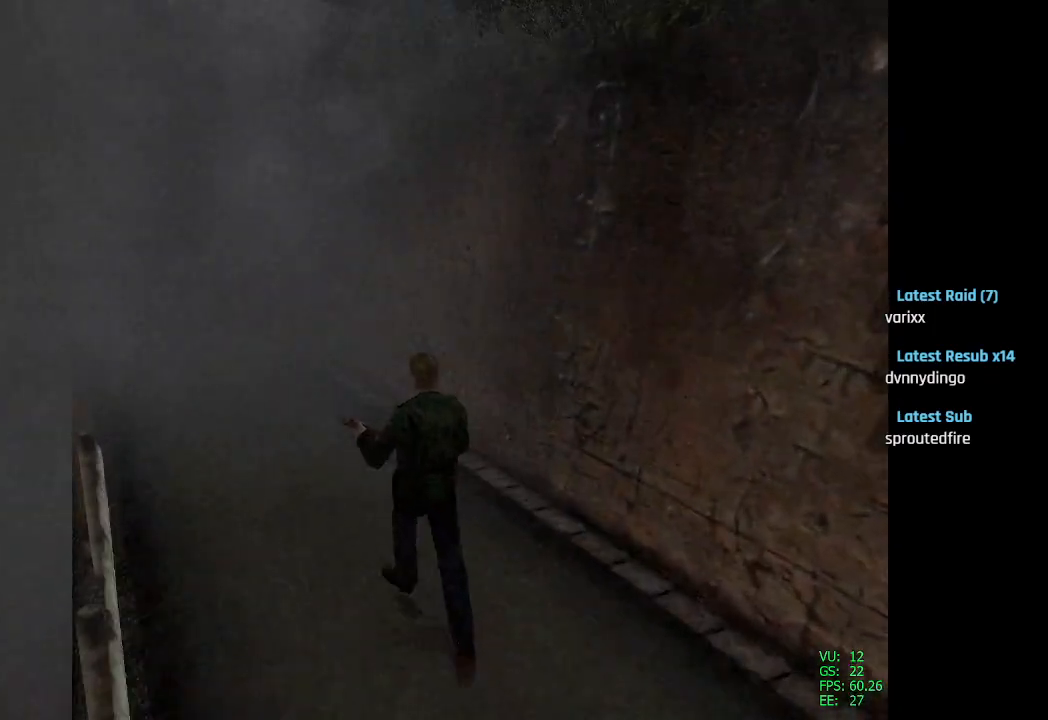
{"buttons": ["SQUARE", "DPAD_UP"], "left_stick": "center", "right_stick": "center", "events": [[117, "DPAD_LEFT", "down"], [183, "DPAD_LEFT", "up"]]}
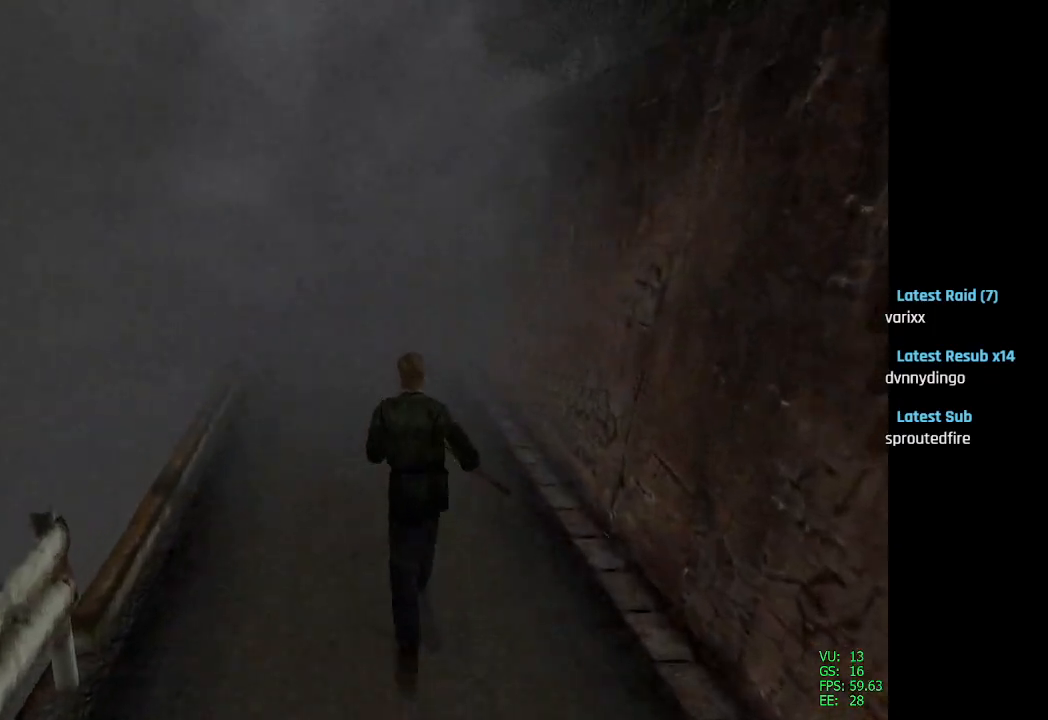
{"buttons": ["SQUARE", "DPAD_UP"], "left_stick": "center", "right_stick": "center", "events": [[83, "DPAD_RIGHT", "down"], [133, "DPAD_RIGHT", "up"]]}
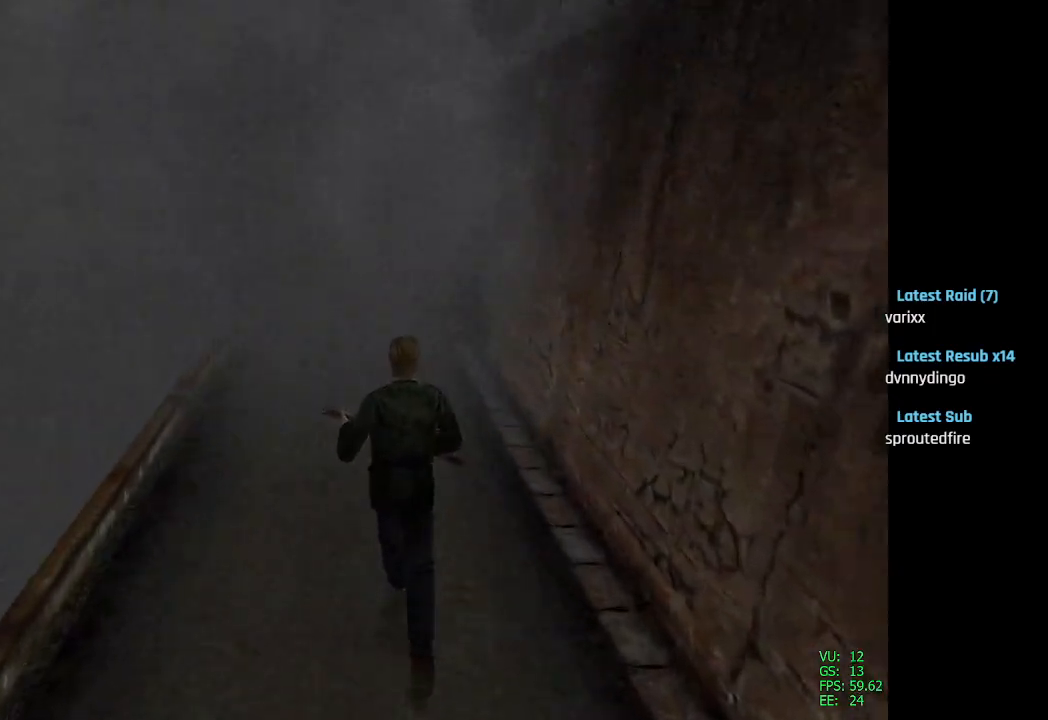
{"buttons": ["SQUARE", "DPAD_UP"], "left_stick": "center", "right_stick": "center", "events": [[17, "DPAD_LEFT", "down"], [100, "DPAD_LEFT", "up"], [367, "DPAD_LEFT", "down"], [433, "DPAD_LEFT", "up"]]}
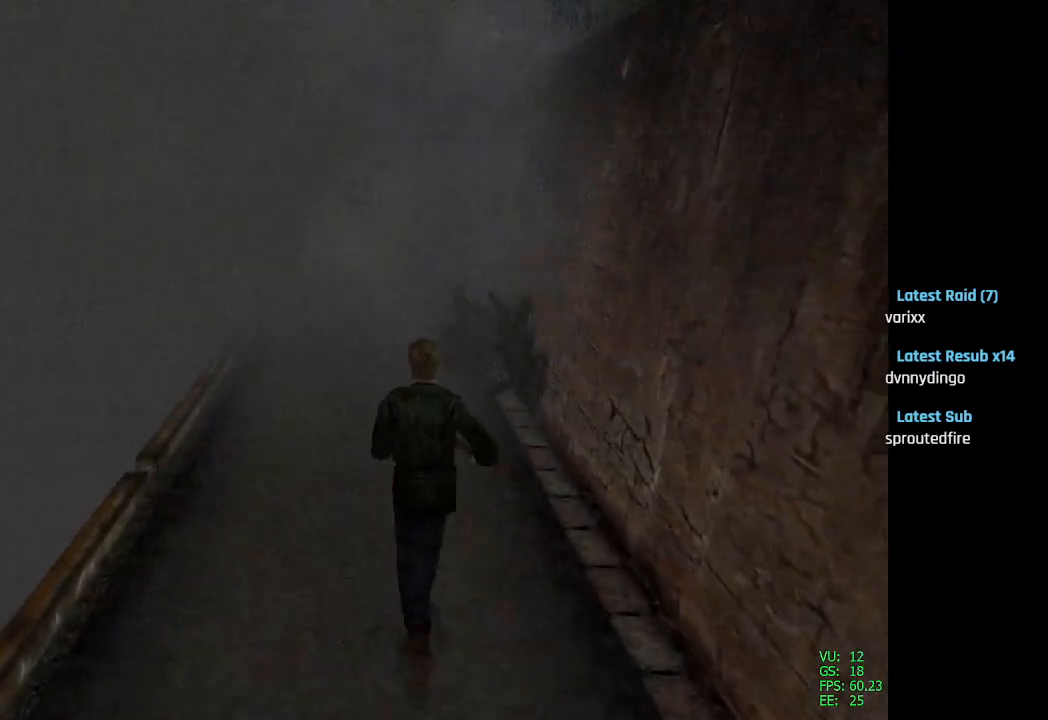
{"buttons": ["SQUARE", "DPAD_UP"], "left_stick": "center", "right_stick": "center", "events": []}
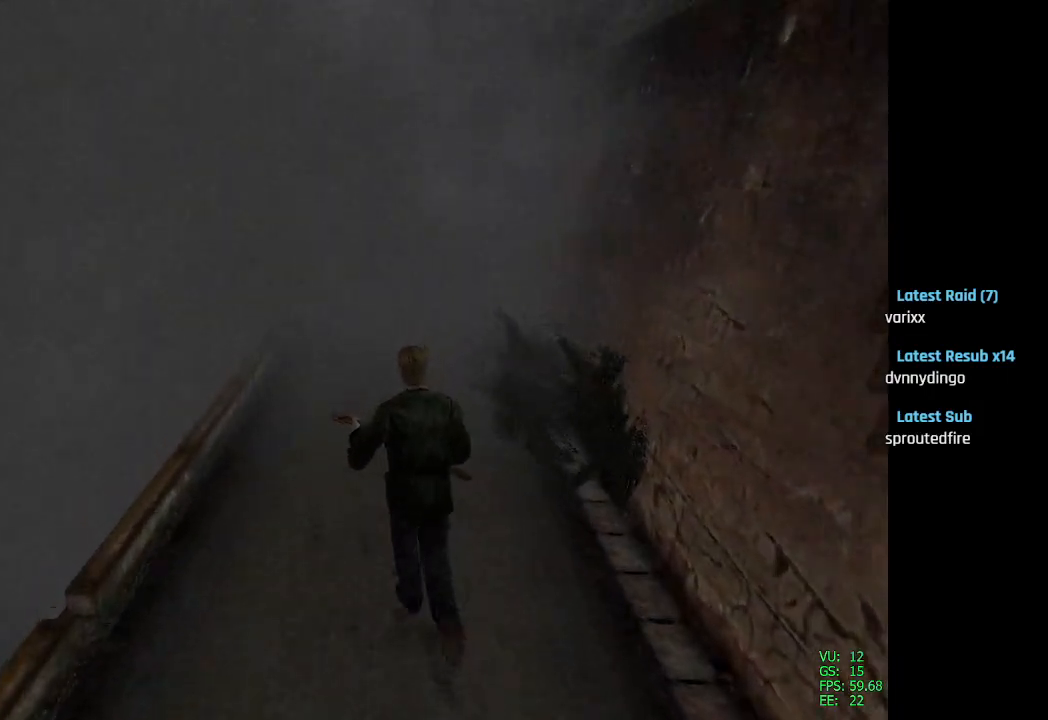
{"buttons": ["SQUARE", "DPAD_UP"], "left_stick": "center", "right_stick": "center", "events": []}
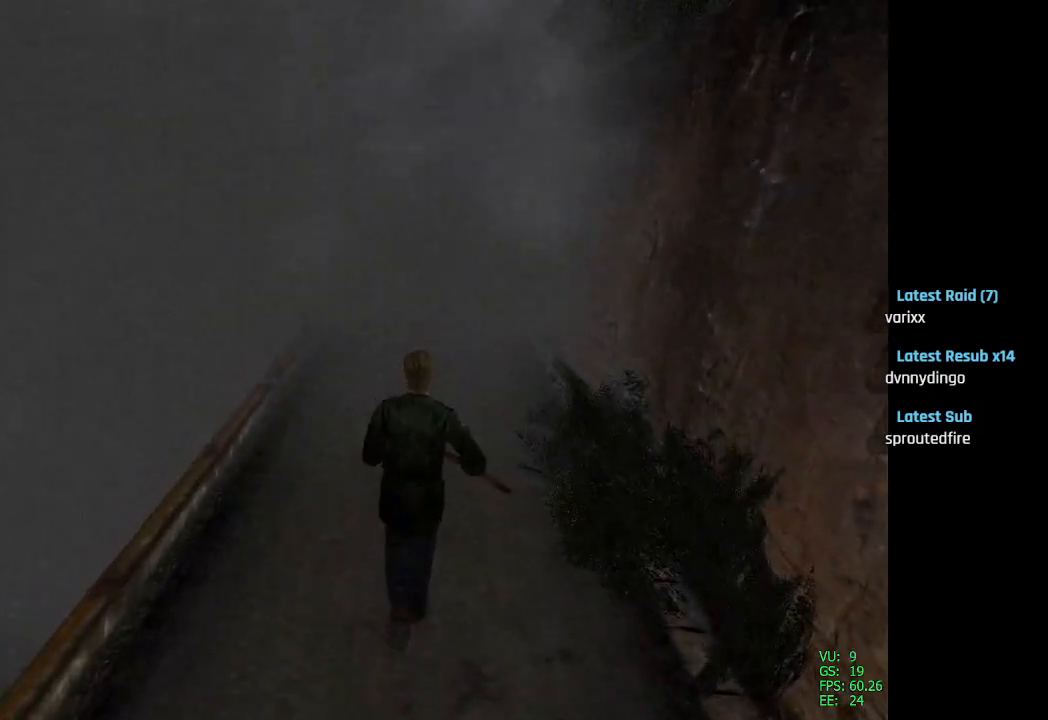
{"buttons": ["SQUARE", "DPAD_UP"], "left_stick": "center", "right_stick": "center", "events": [[83, "DPAD_RIGHT", "down"], [133, "DPAD_RIGHT", "up"]]}
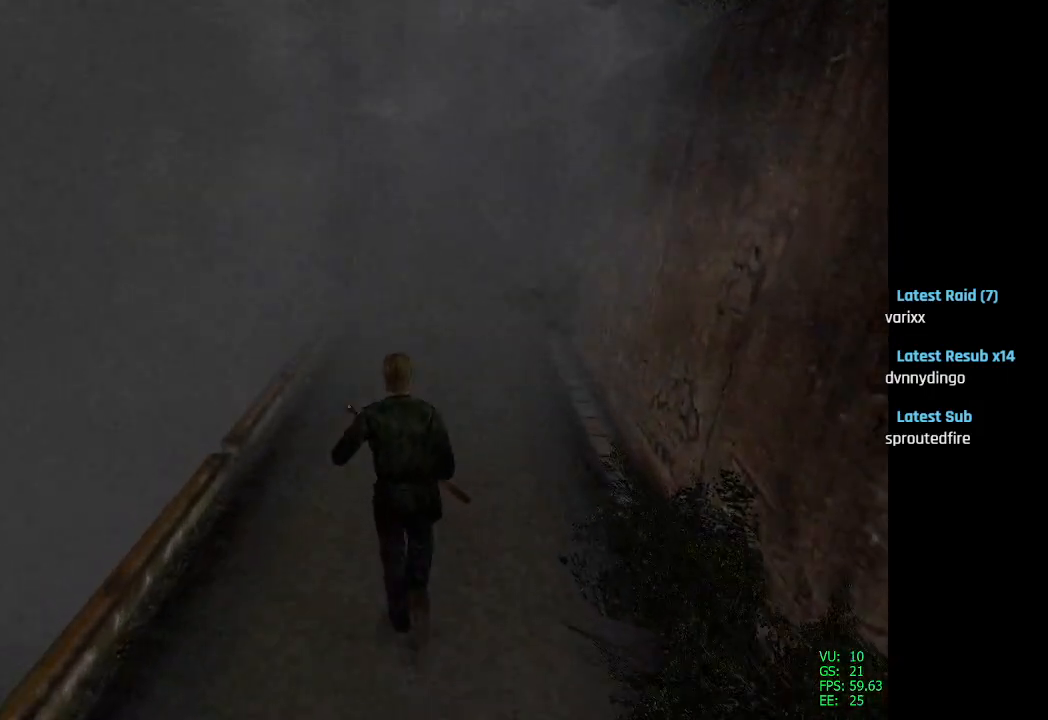
{"buttons": ["SQUARE", "DPAD_UP", "DPAD_RIGHT"], "left_stick": "center", "right_stick": "center", "events": [[467, "DPAD_RIGHT", "down"]]}
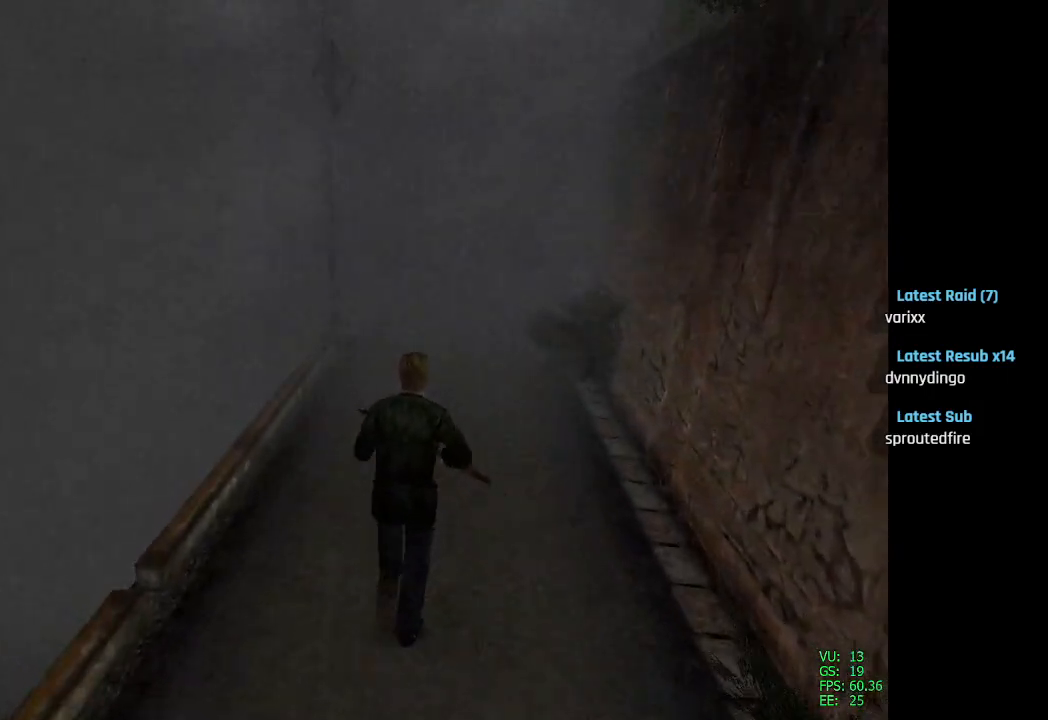
{"buttons": ["SQUARE", "DPAD_UP", "DPAD_LEFT"], "left_stick": "center", "right_stick": "center", "events": [[67, "DPAD_RIGHT", "up"], [417, "DPAD_LEFT", "down"]]}
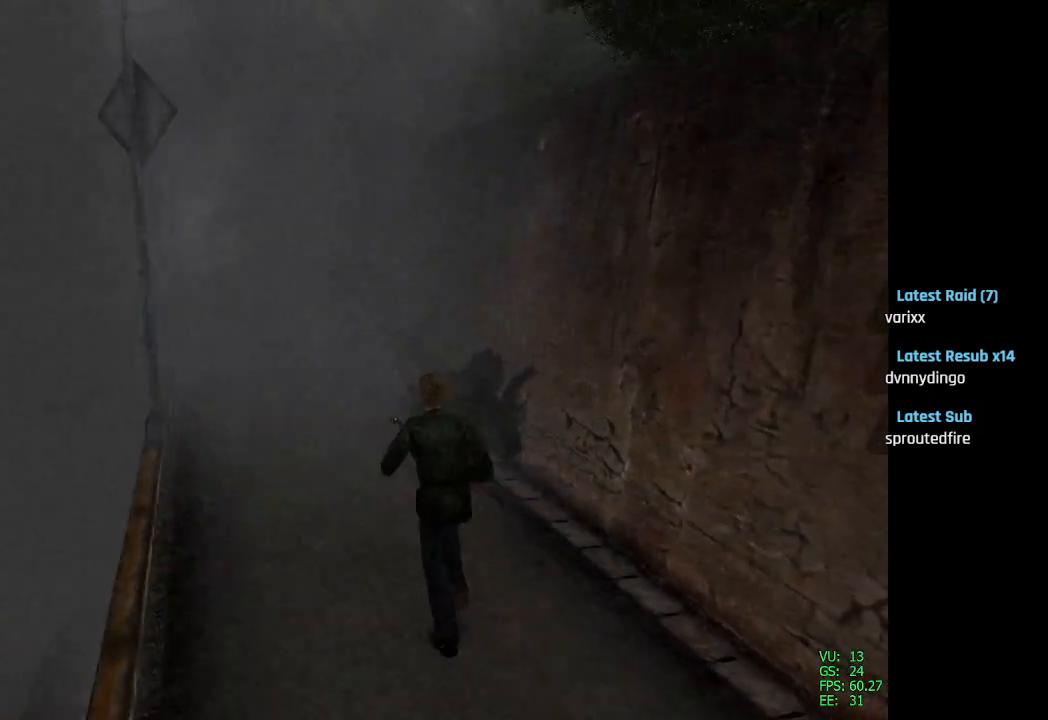
{"buttons": ["SQUARE", "DPAD_UP"], "left_stick": "center", "right_stick": "center", "events": [[17, "DPAD_LEFT", "up"], [317, "DPAD_LEFT", "down"], [417, "DPAD_LEFT", "up"]]}
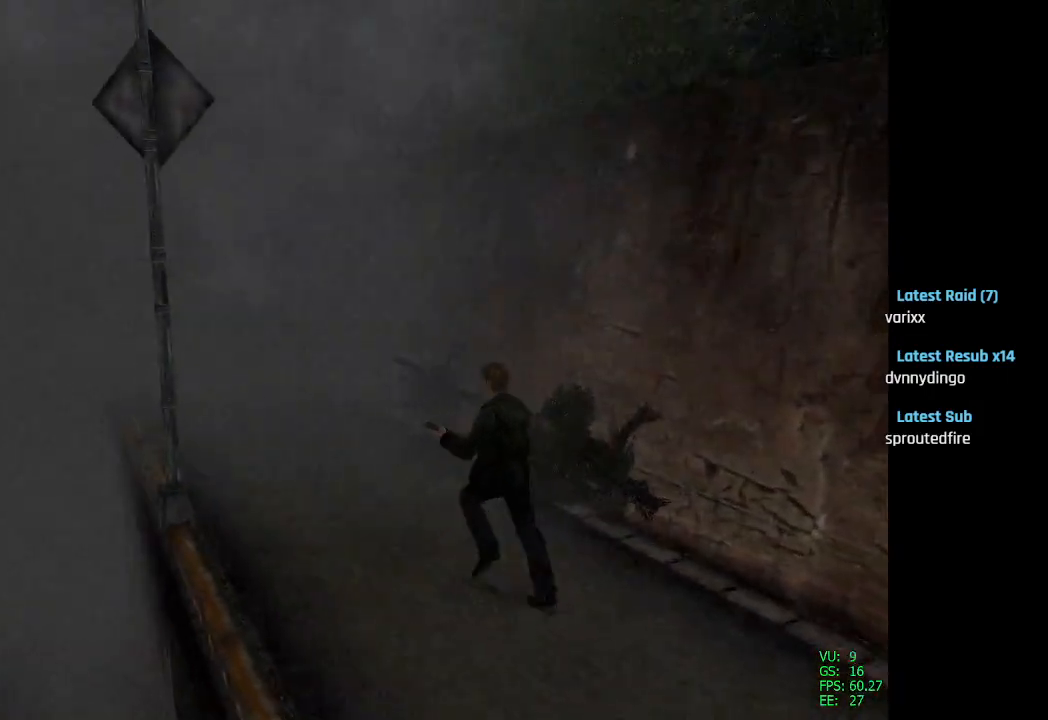
{"buttons": ["SQUARE", "DPAD_UP"], "left_stick": "center", "right_stick": "center", "events": []}
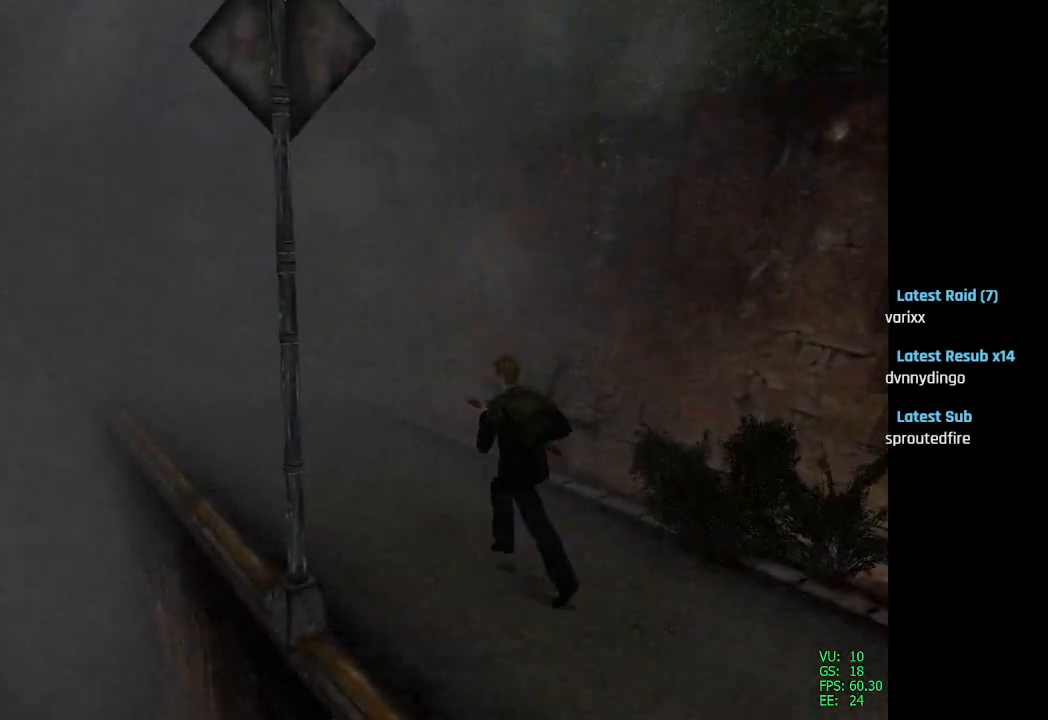
{"buttons": ["SQUARE", "DPAD_UP"], "left_stick": "center", "right_stick": "center", "events": []}
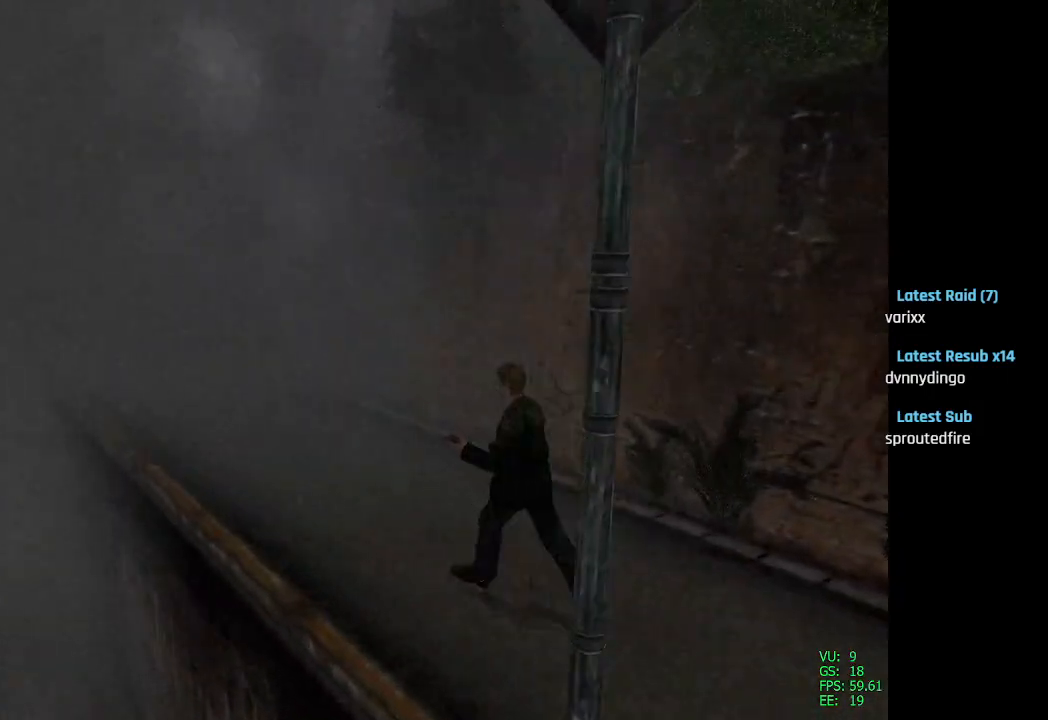
{"buttons": ["SQUARE", "DPAD_UP"], "left_stick": "center", "right_stick": "center", "events": []}
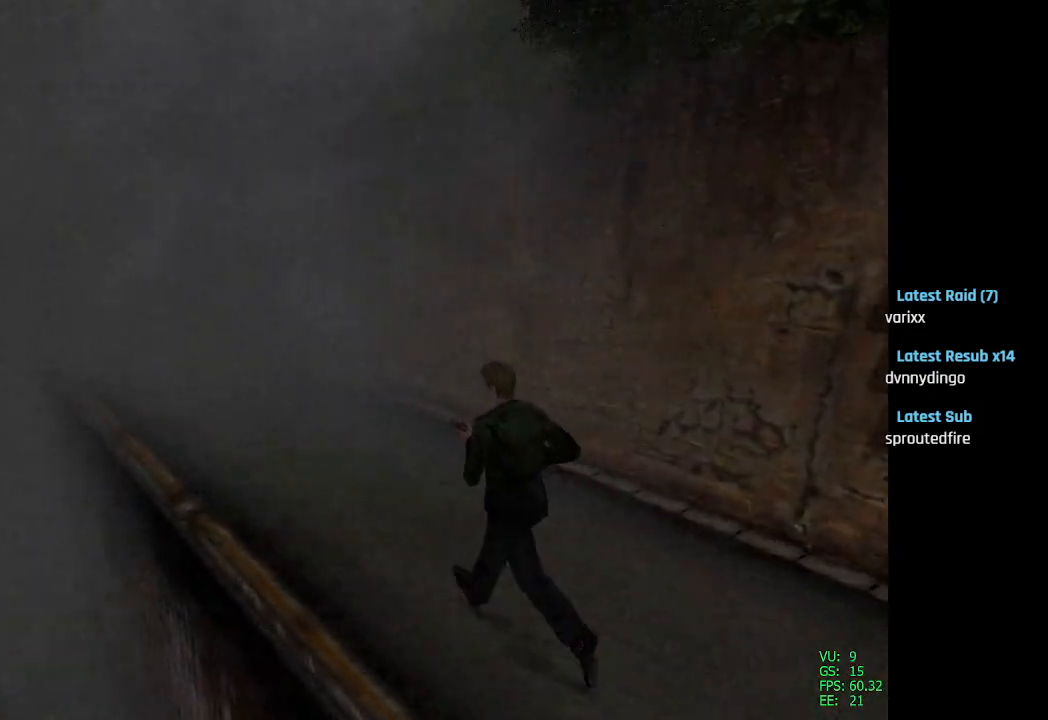
{"buttons": ["SQUARE", "DPAD_UP", "DPAD_RIGHT"], "left_stick": "center", "right_stick": "center", "events": [[450, "DPAD_RIGHT", "down"]]}
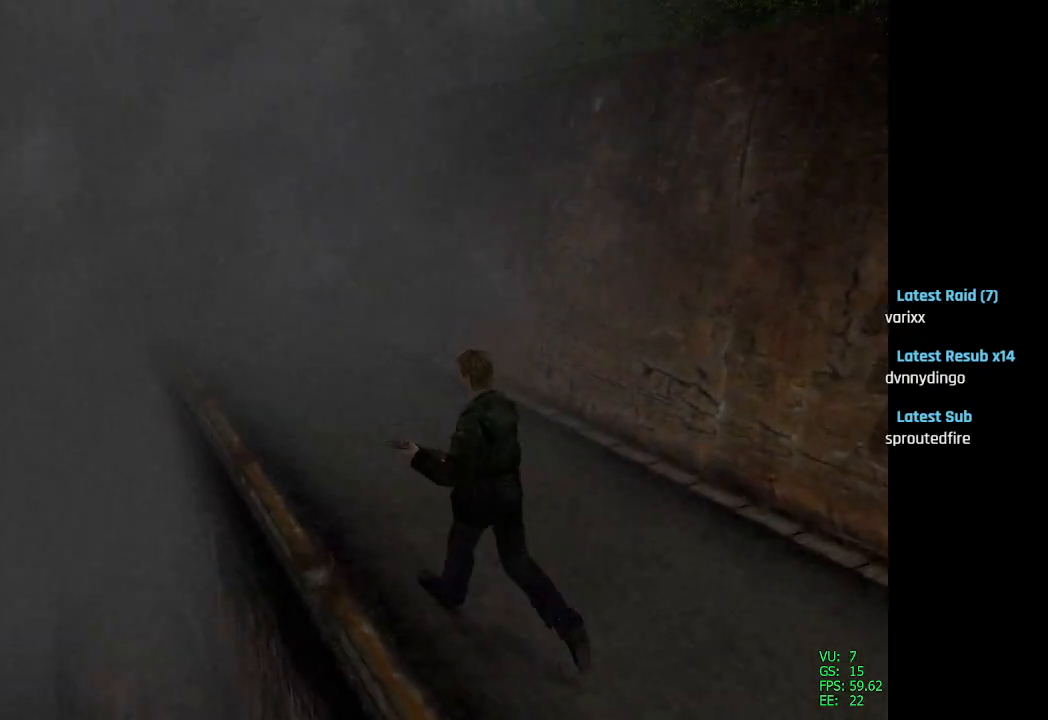
{"buttons": ["SQUARE", "DPAD_UP"], "left_stick": "center", "right_stick": "center", "events": [[67, "DPAD_RIGHT", "up"]]}
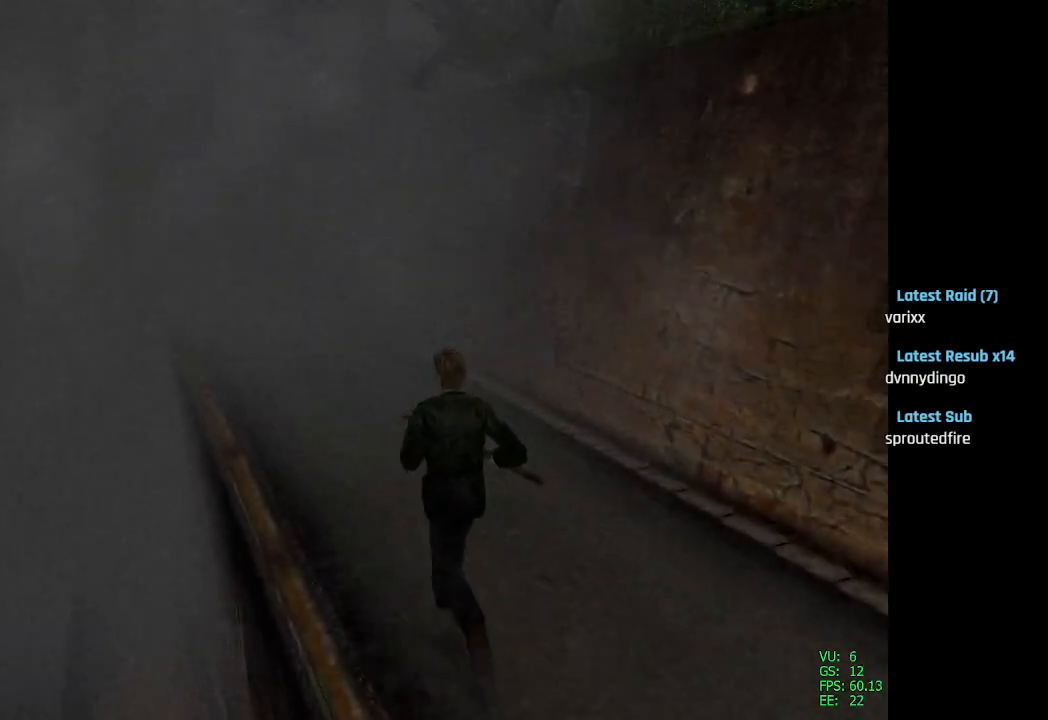
{"buttons": ["SQUARE", "DPAD_UP"], "left_stick": "center", "right_stick": "center", "events": []}
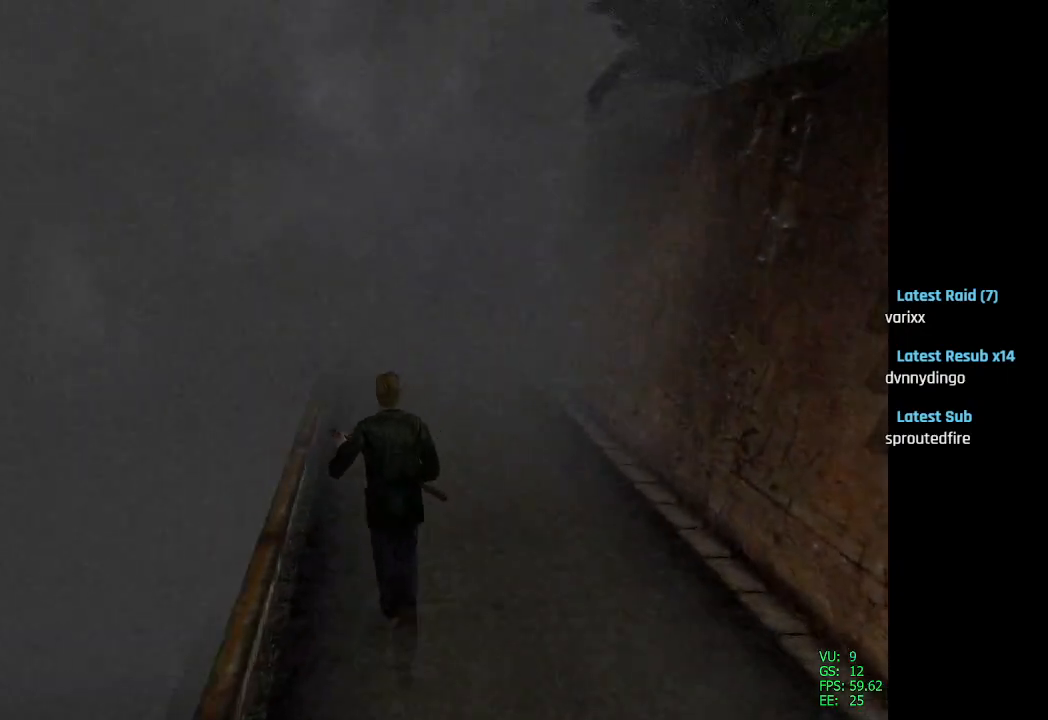
{"buttons": ["SQUARE", "DPAD_UP"], "left_stick": "center", "right_stick": "center", "events": [[50, "DPAD_RIGHT", "down"], [83, "DPAD_RIGHT", "up"]]}
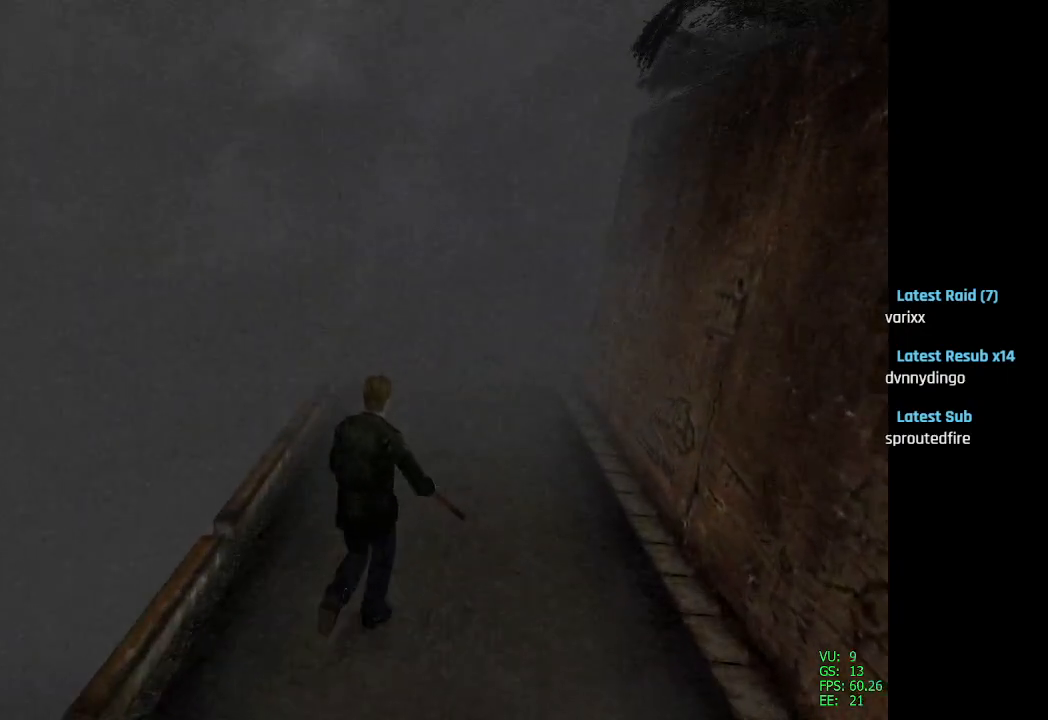
{"buttons": ["SQUARE", "DPAD_UP"], "left_stick": "center", "right_stick": "center", "events": []}
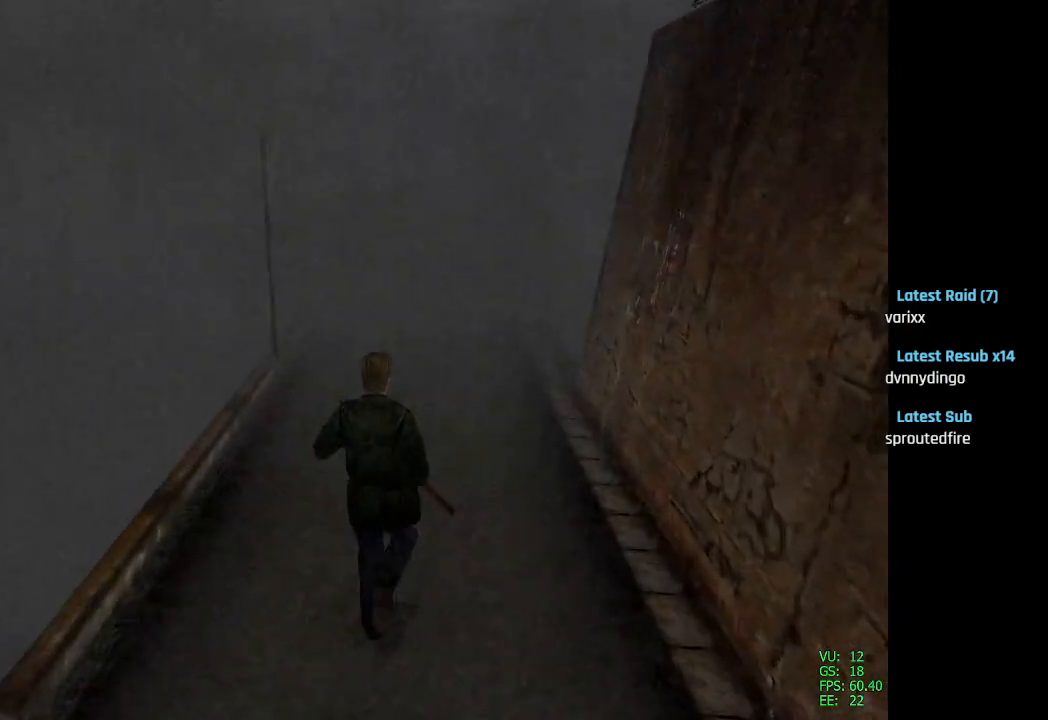
{"buttons": ["SQUARE", "DPAD_UP"], "left_stick": "center", "right_stick": "center", "events": [[333, "DPAD_LEFT", "down"], [417, "DPAD_LEFT", "up"]]}